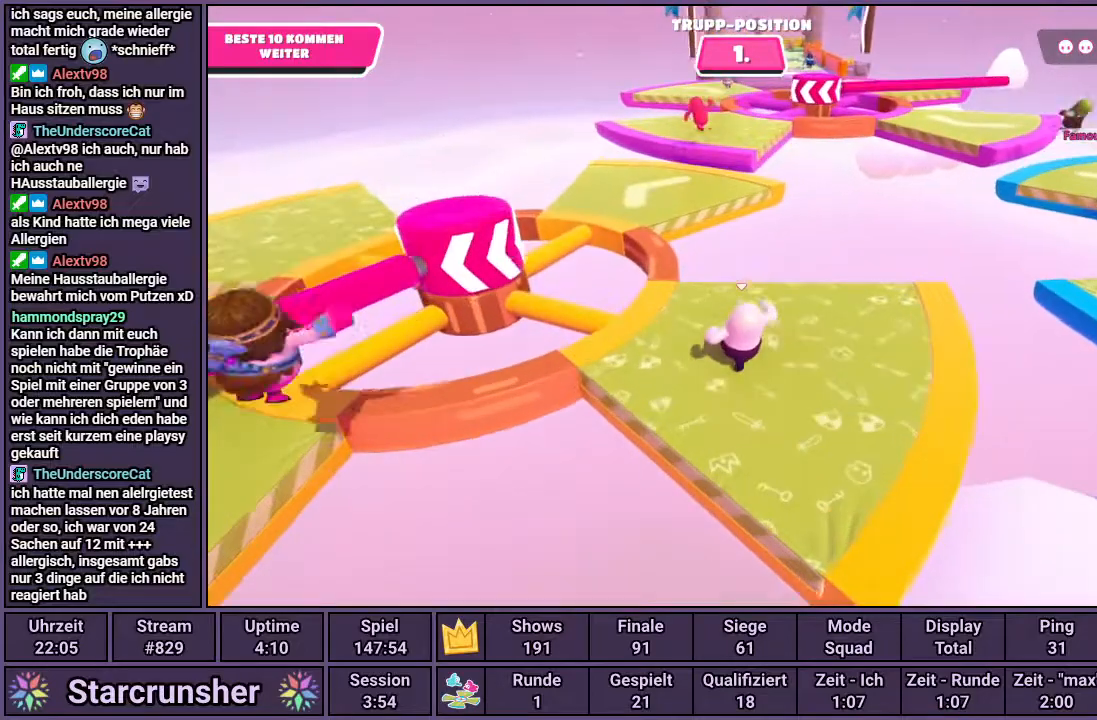
Gameplay with a controller (PlayStation layout); each line is a JSON object with the inputs held at the frame after it. "events" lists button and stick changes between this image and that frame as [ms after this image, input, new state], when the widget could be followed in between.
{"buttons": [], "left_stick": "up", "right_stick": "center", "events": []}
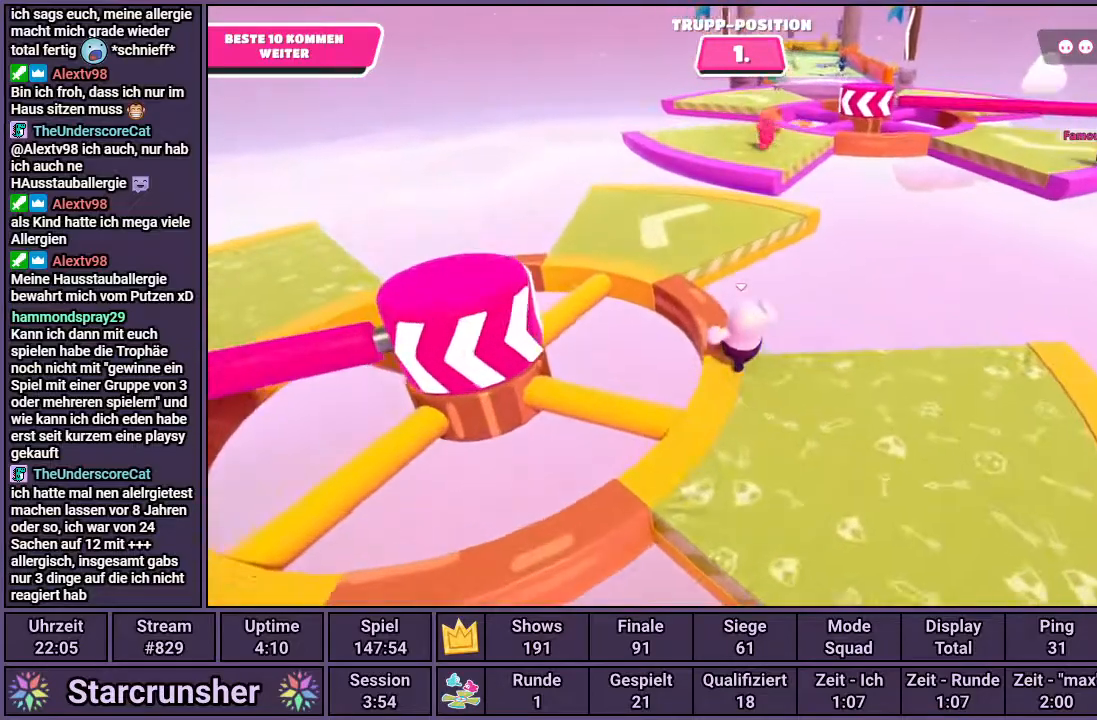
{"buttons": [], "left_stick": "up-left", "right_stick": "center", "events": [[83, "left_stick", "up-left"]]}
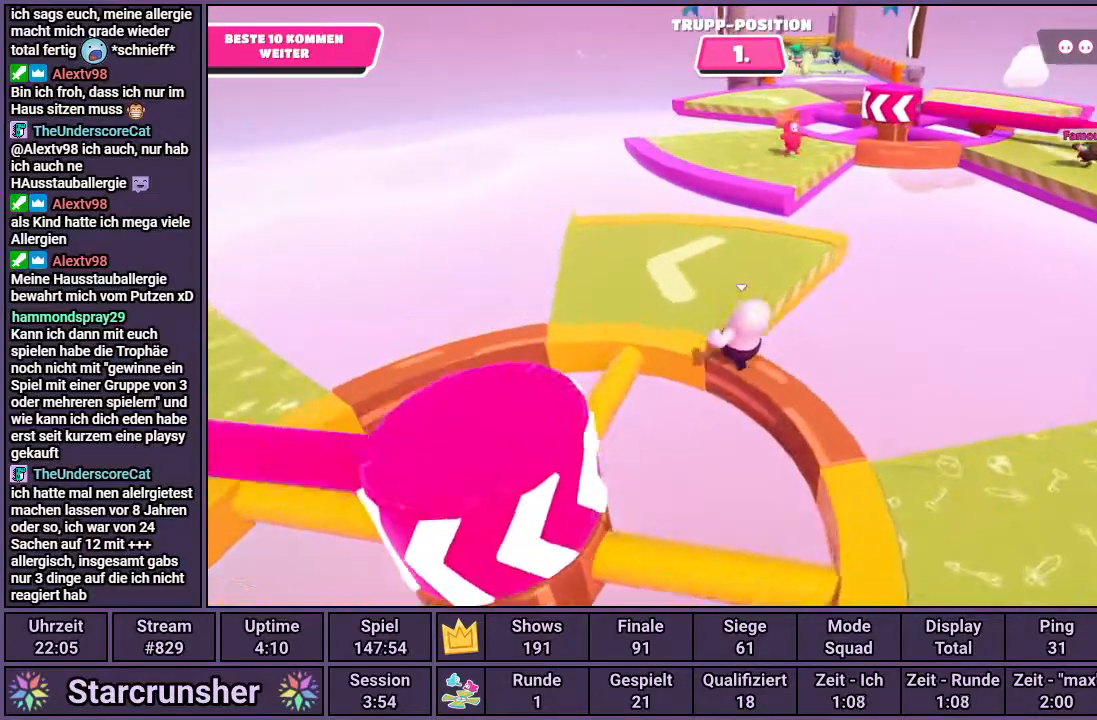
{"buttons": [], "left_stick": "up-right", "right_stick": "center", "events": [[150, "right_stick", "right"], [167, "left_stick", "up"], [333, "right_stick", "center"], [450, "left_stick", "up-right"]]}
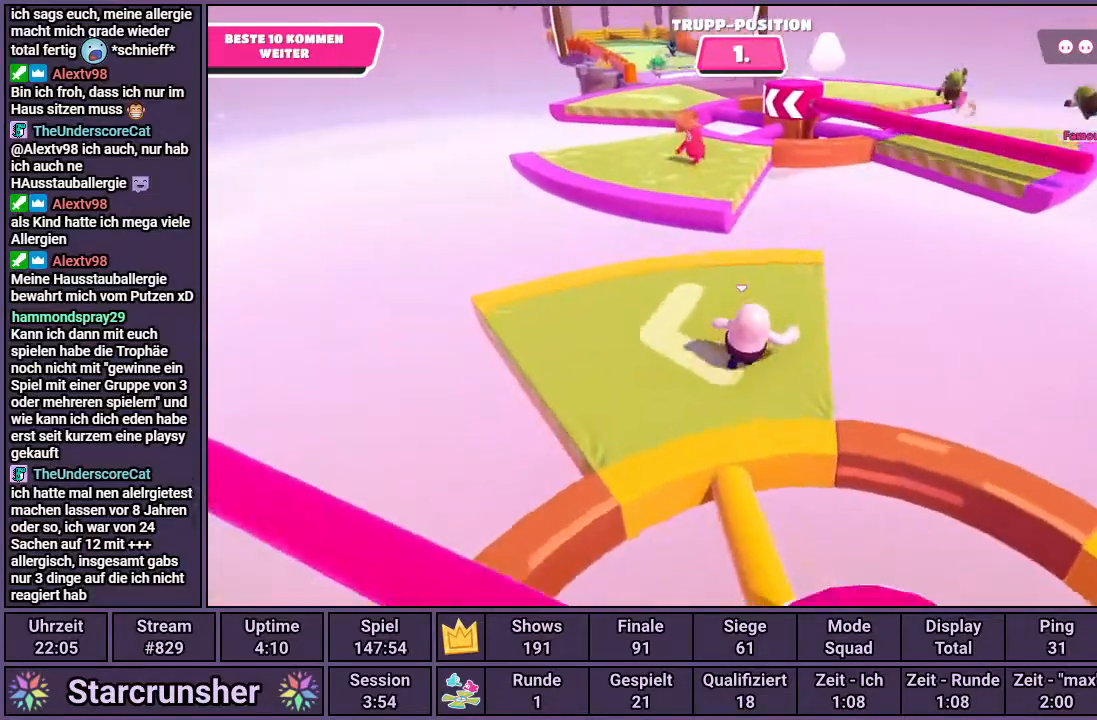
{"buttons": ["CROSS"], "left_stick": "up-left", "right_stick": "center", "events": [[100, "left_stick", "center"], [267, "left_stick", "down-left"], [383, "CROSS", "down"], [450, "left_stick", "up-left"]]}
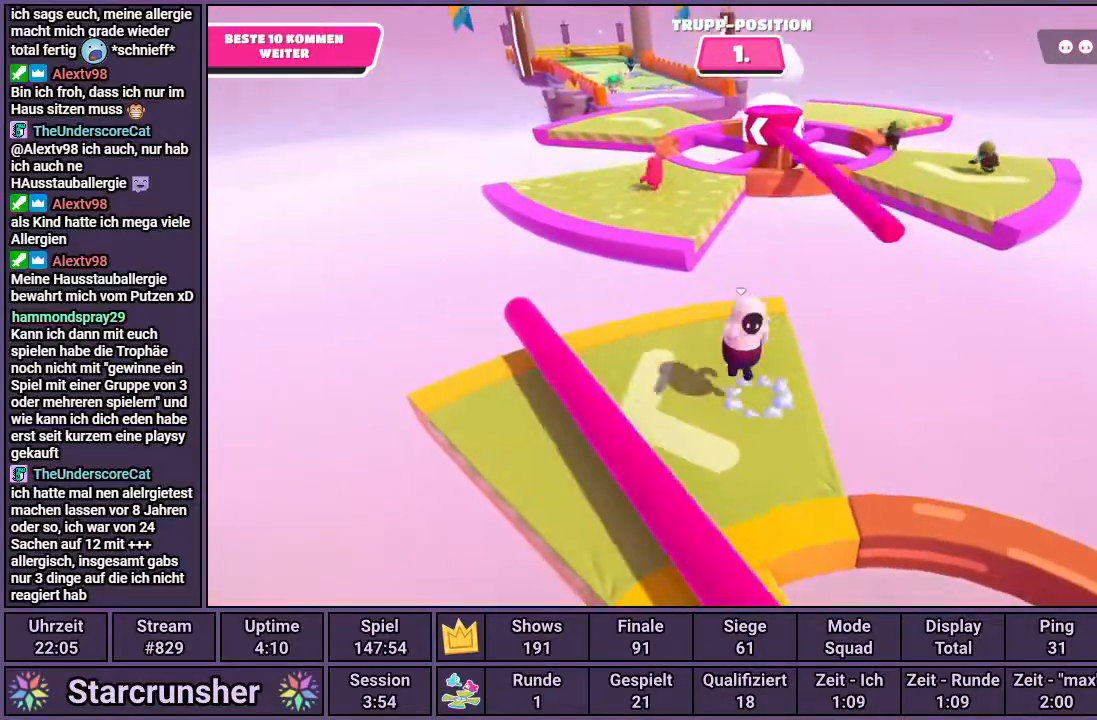
{"buttons": [], "left_stick": "up", "right_stick": "center", "events": [[67, "left_stick", "up"], [100, "CROSS", "up"], [267, "right_stick", "right"], [367, "right_stick", "center"]]}
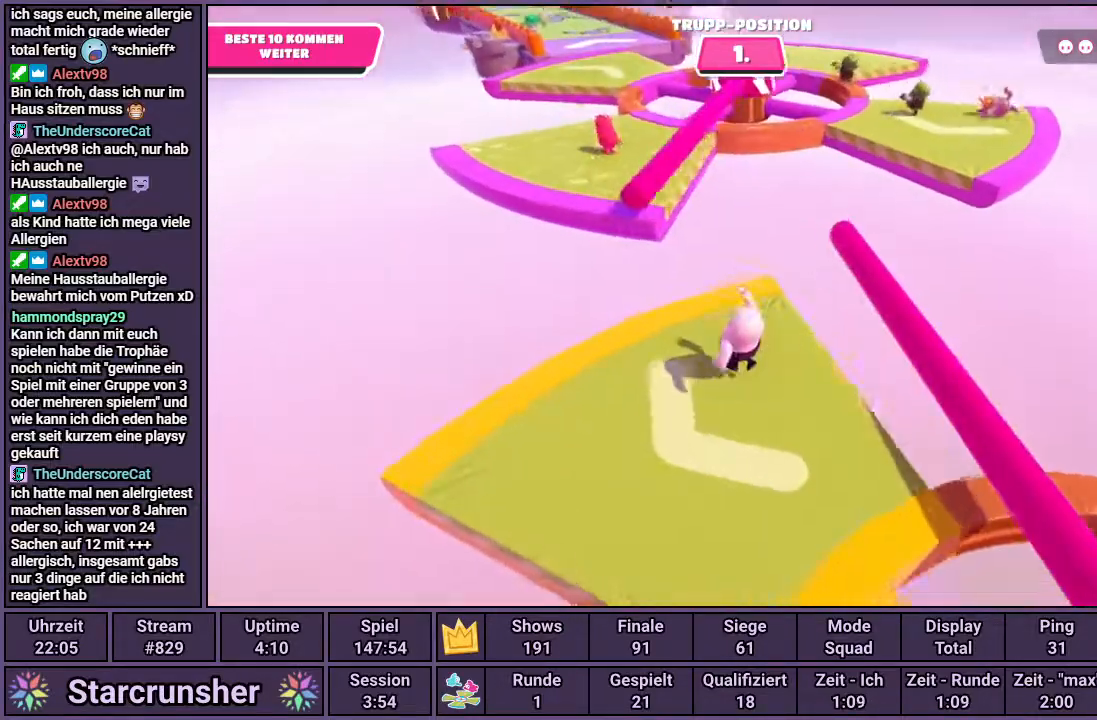
{"buttons": [], "left_stick": "up-left", "right_stick": "center", "events": [[317, "left_stick", "up-left"]]}
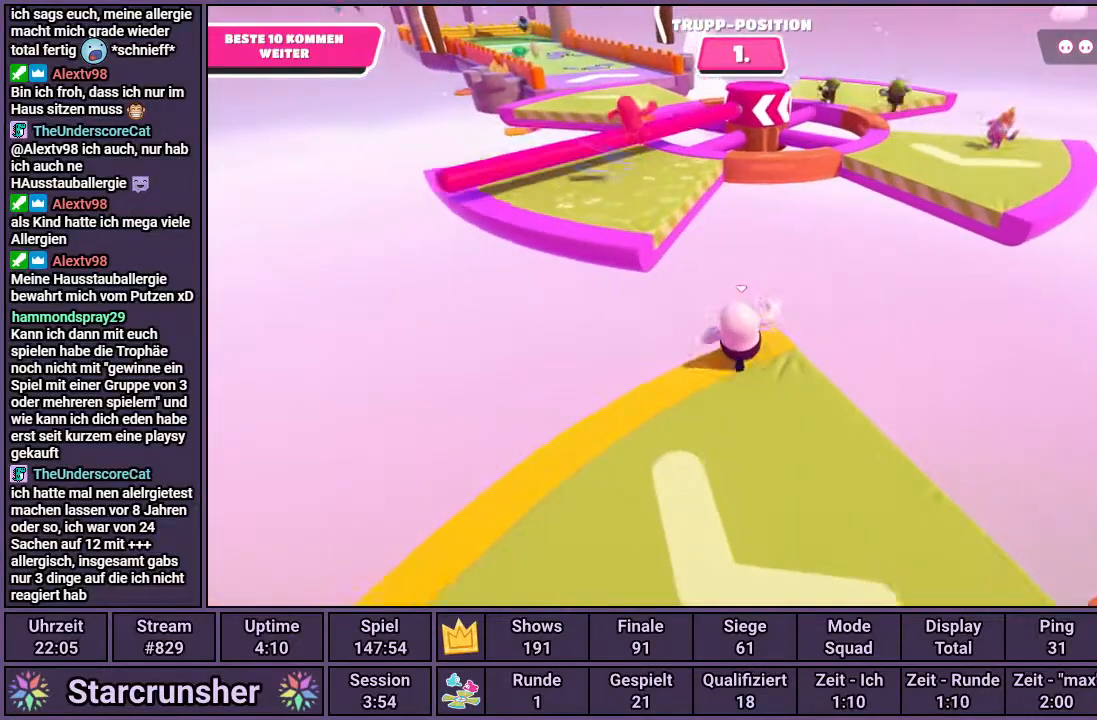
{"buttons": [], "left_stick": "up-left", "right_stick": "center", "events": [[117, "CROSS", "down"], [483, "CROSS", "up"]]}
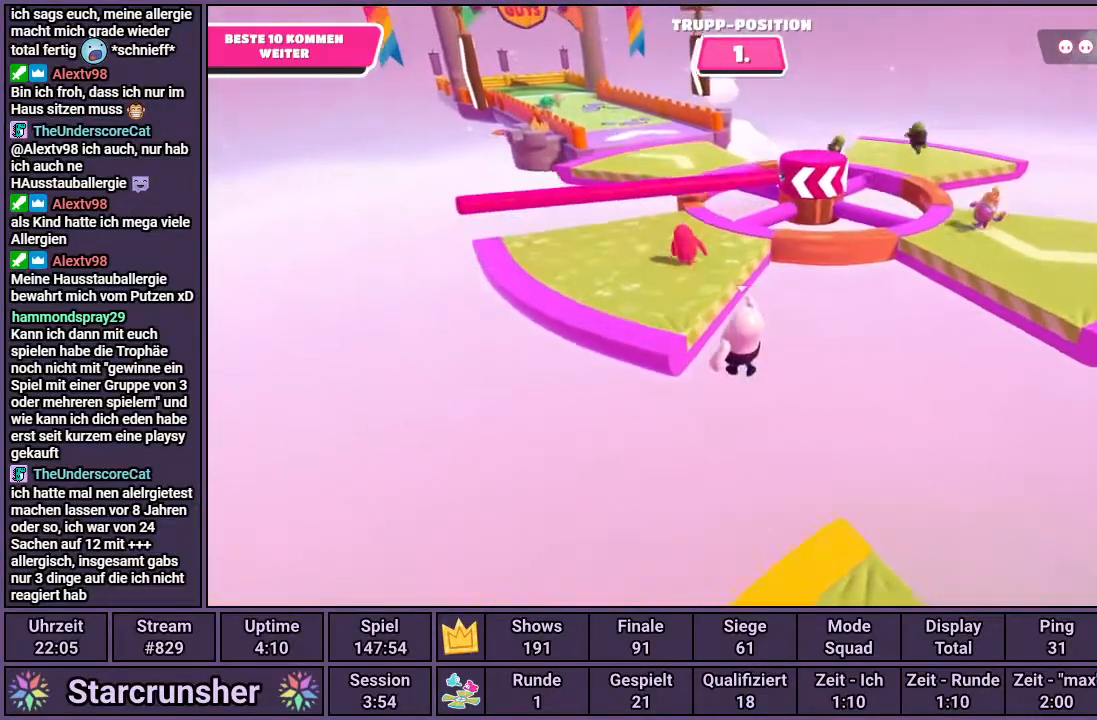
{"buttons": [], "left_stick": "up-left", "right_stick": "center", "events": [[100, "SQUARE", "down"], [300, "SQUARE", "up"]]}
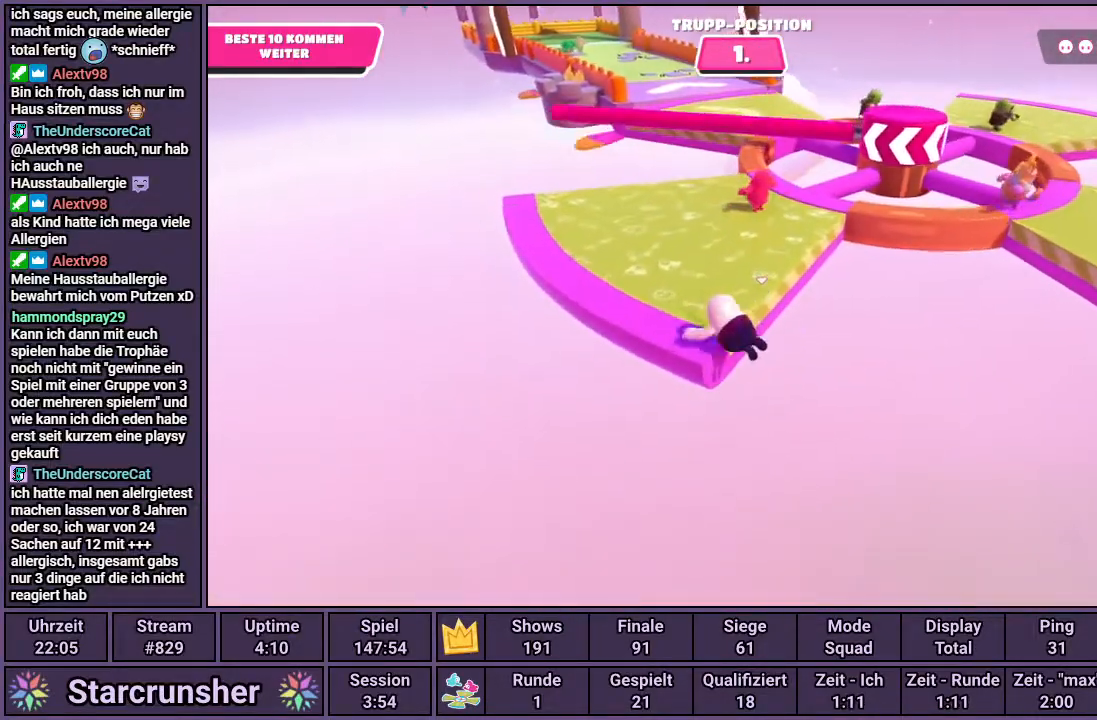
{"buttons": [], "left_stick": "up-left", "right_stick": "center", "events": []}
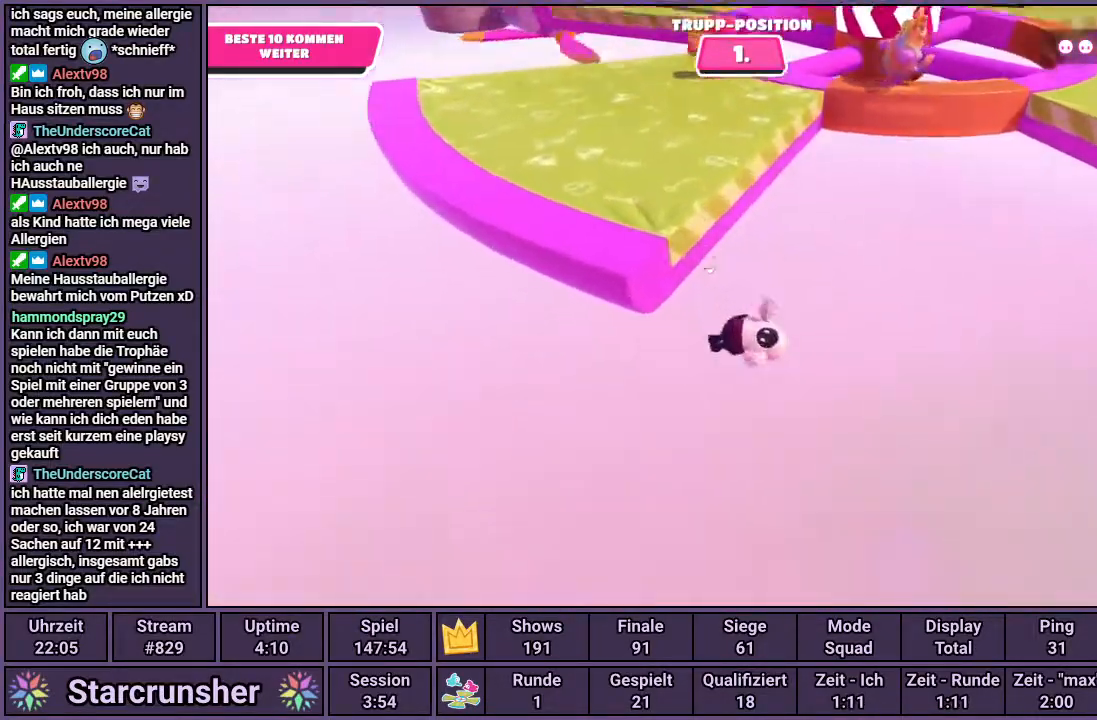
{"buttons": [], "left_stick": "up", "right_stick": "center", "events": [[267, "left_stick", "up"]]}
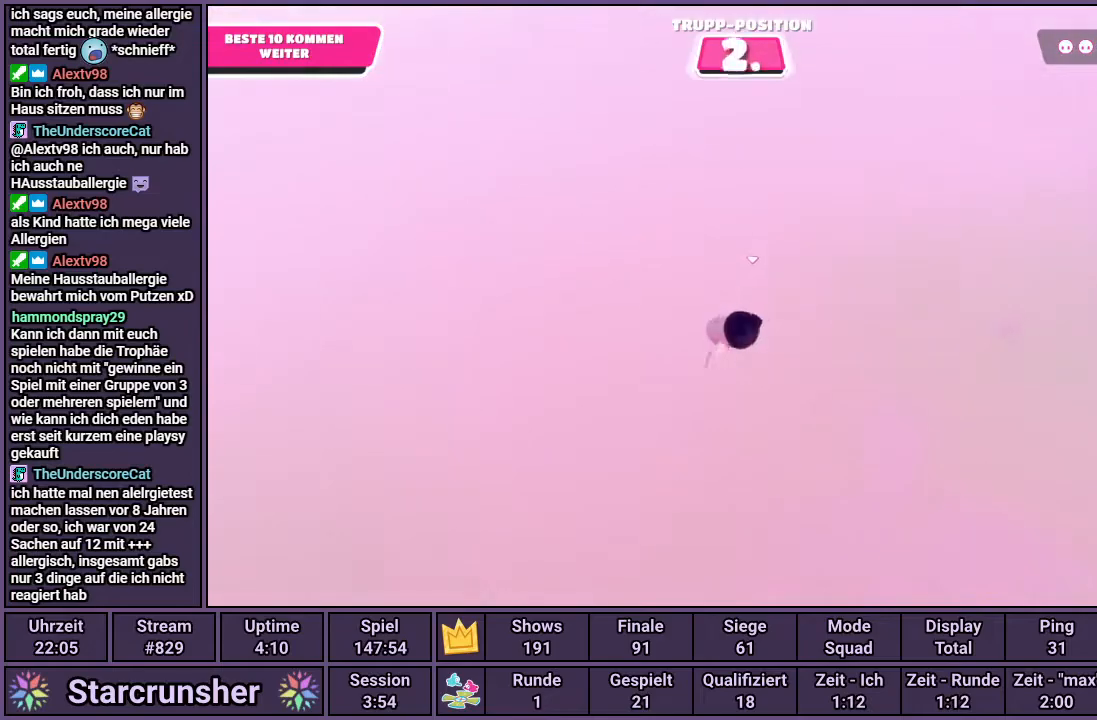
{"buttons": [], "left_stick": "up", "right_stick": "center", "events": []}
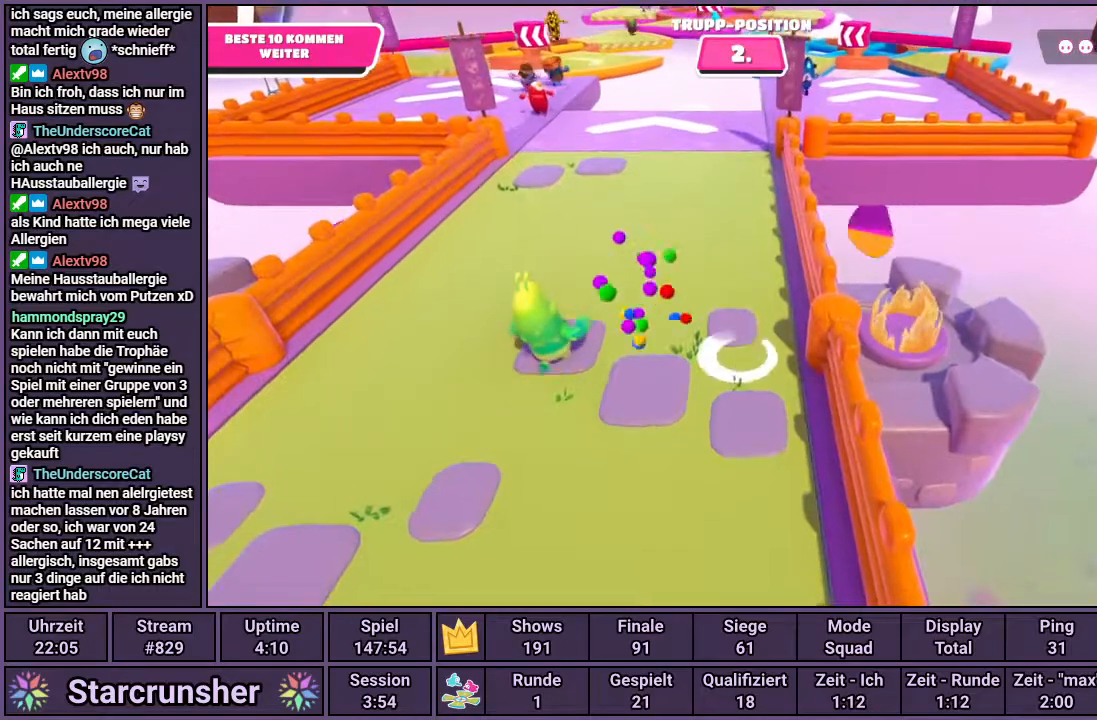
{"buttons": [], "left_stick": "up", "right_stick": "center", "events": []}
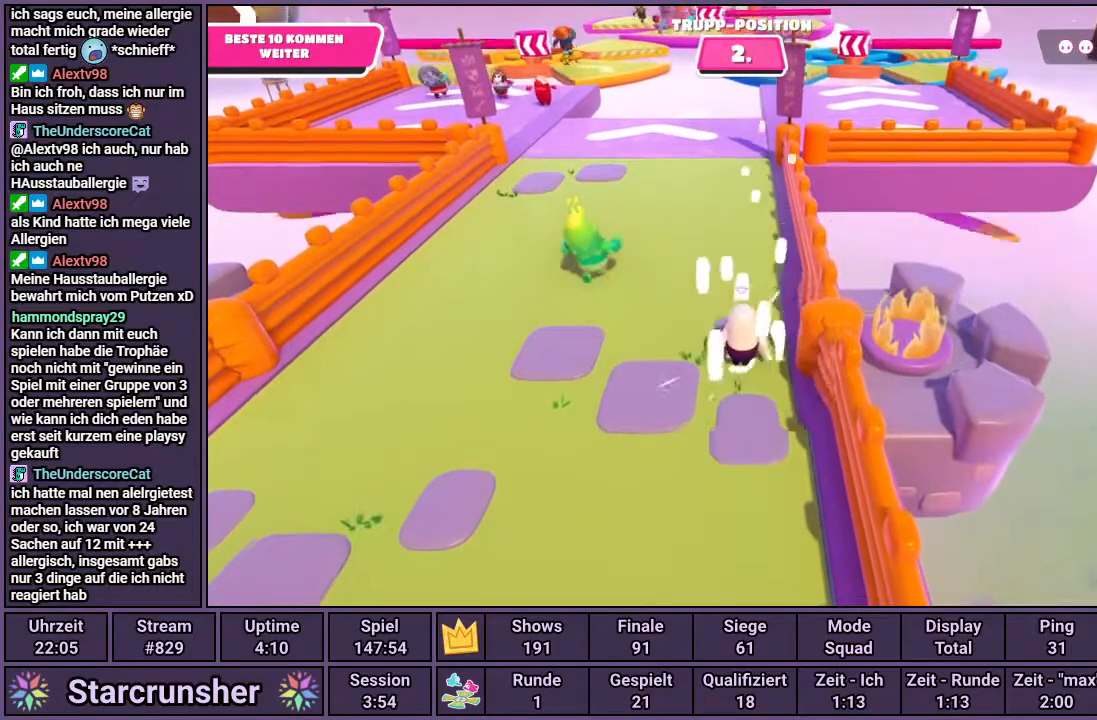
{"buttons": [], "left_stick": "up", "right_stick": "center", "events": []}
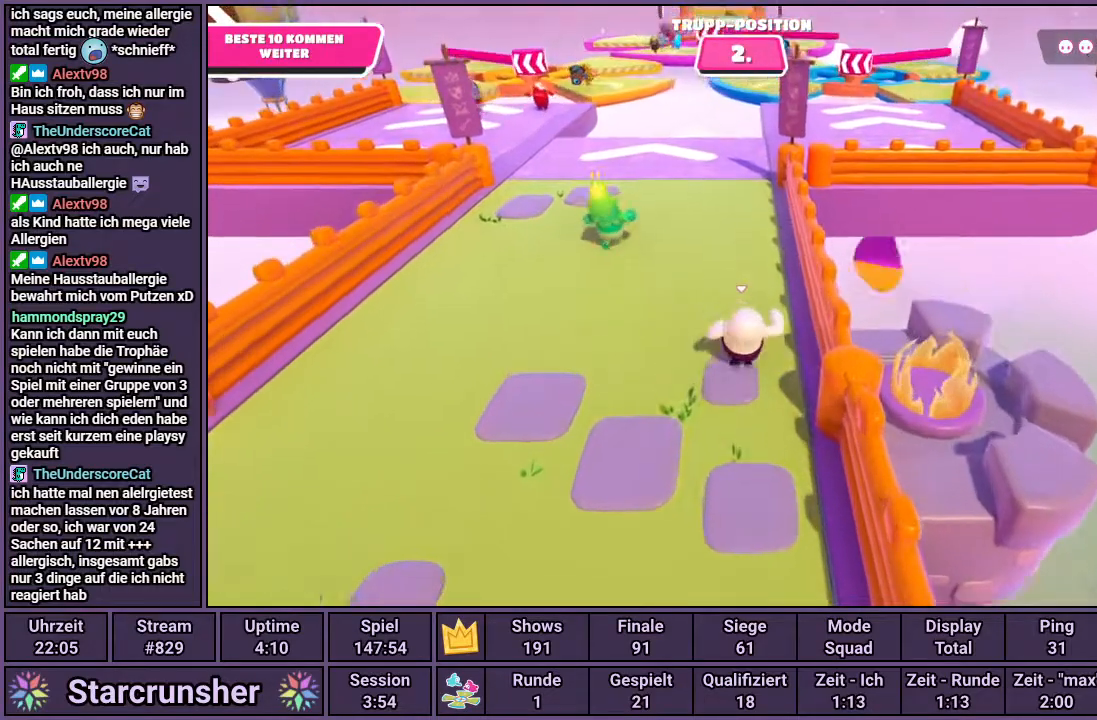
{"buttons": [], "left_stick": "up", "right_stick": "center", "events": []}
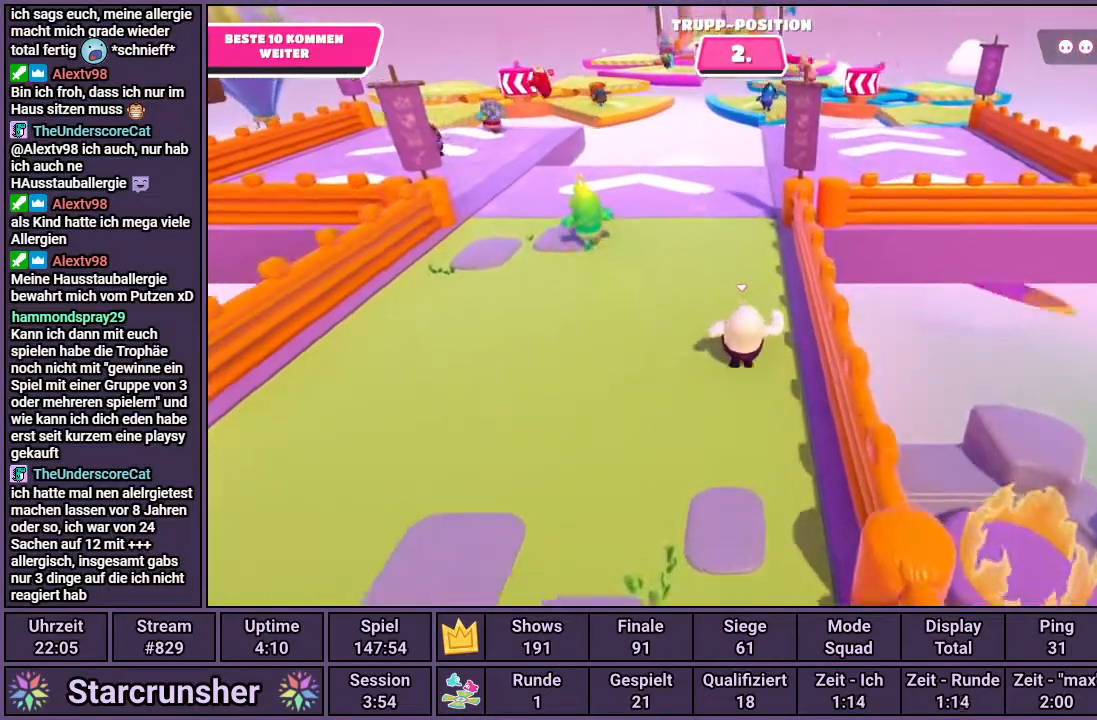
{"buttons": [], "left_stick": "up", "right_stick": "center", "events": []}
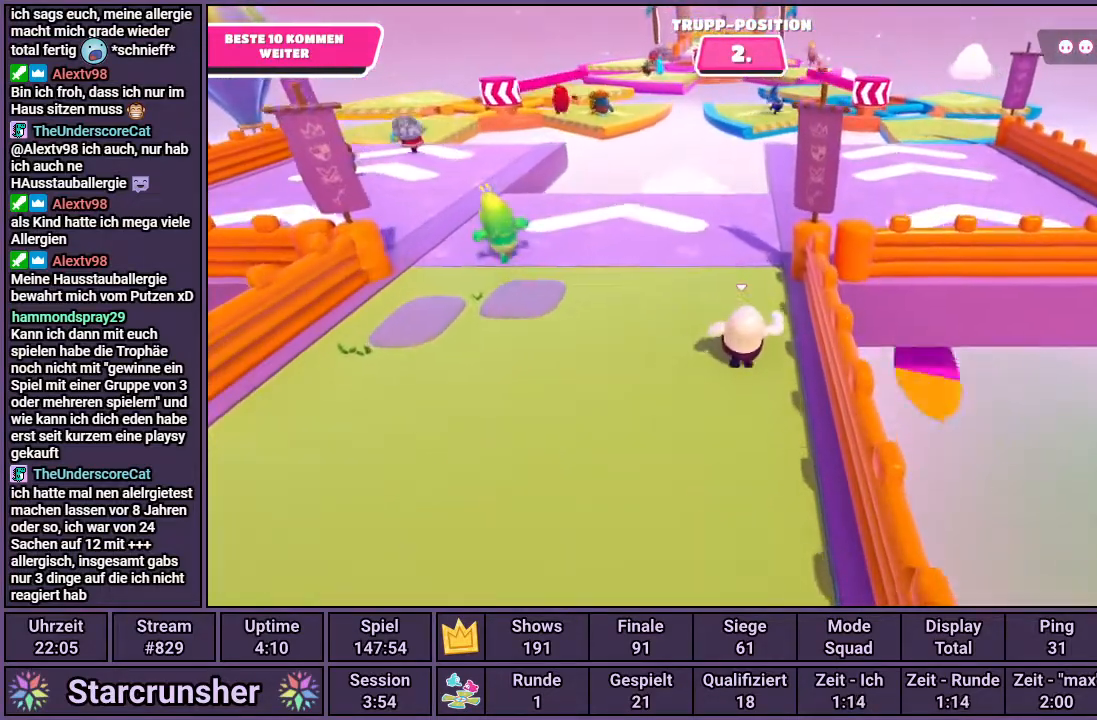
{"buttons": [], "left_stick": "up", "right_stick": "center", "events": [[300, "right_stick", "right"], [383, "right_stick", "center"]]}
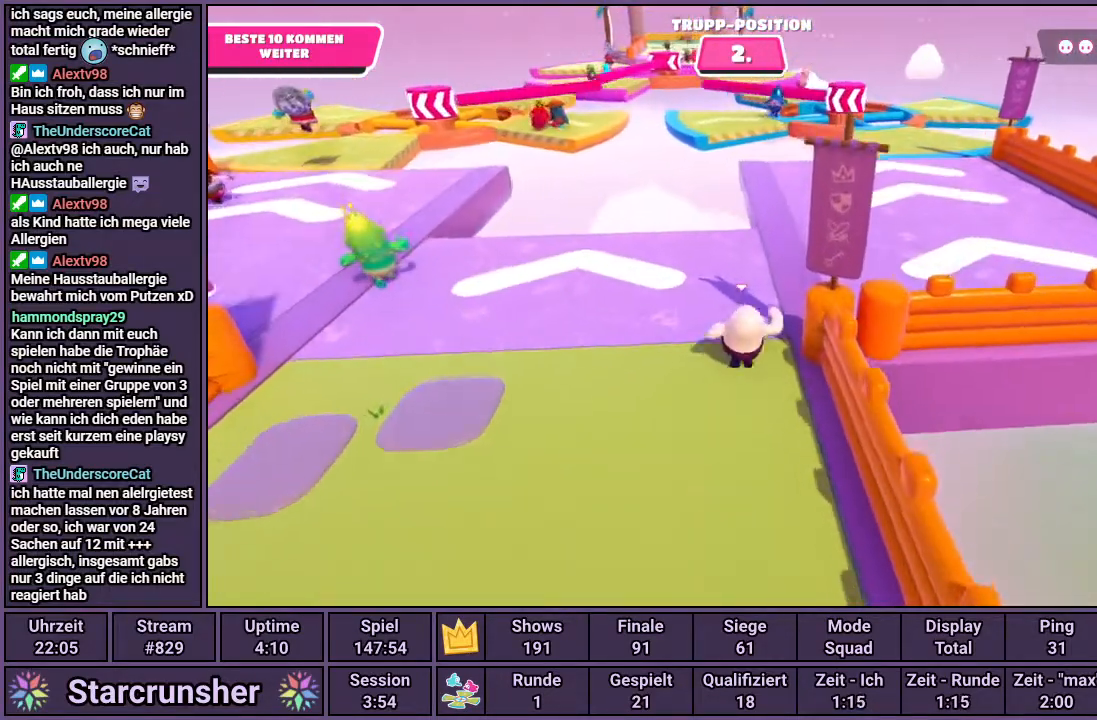
{"buttons": [], "left_stick": "up", "right_stick": "center", "events": []}
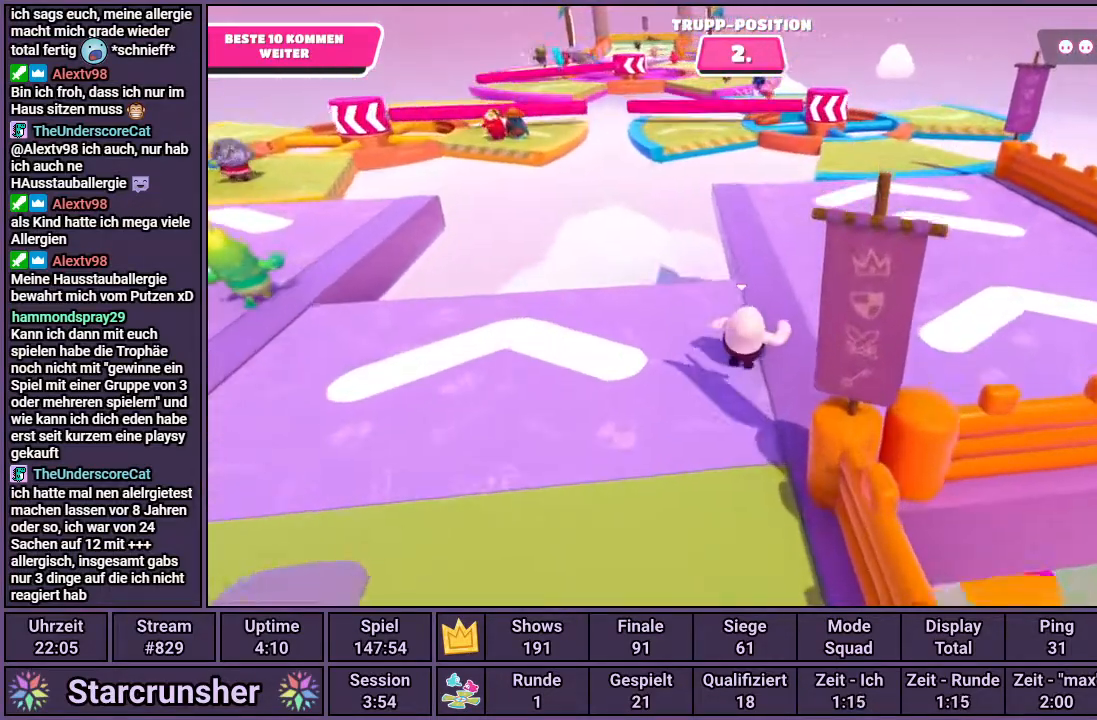
{"buttons": [], "left_stick": "up", "right_stick": "center", "events": [[317, "right_stick", "up-left"], [433, "right_stick", "center"]]}
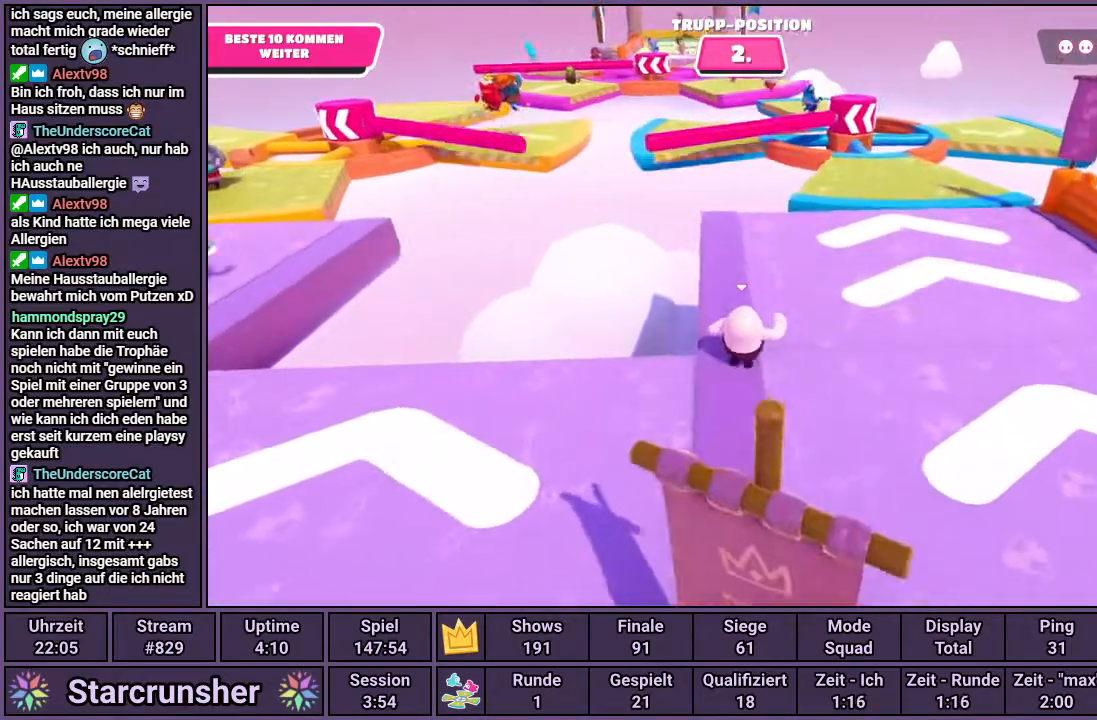
{"buttons": [], "left_stick": "up", "right_stick": "center", "events": []}
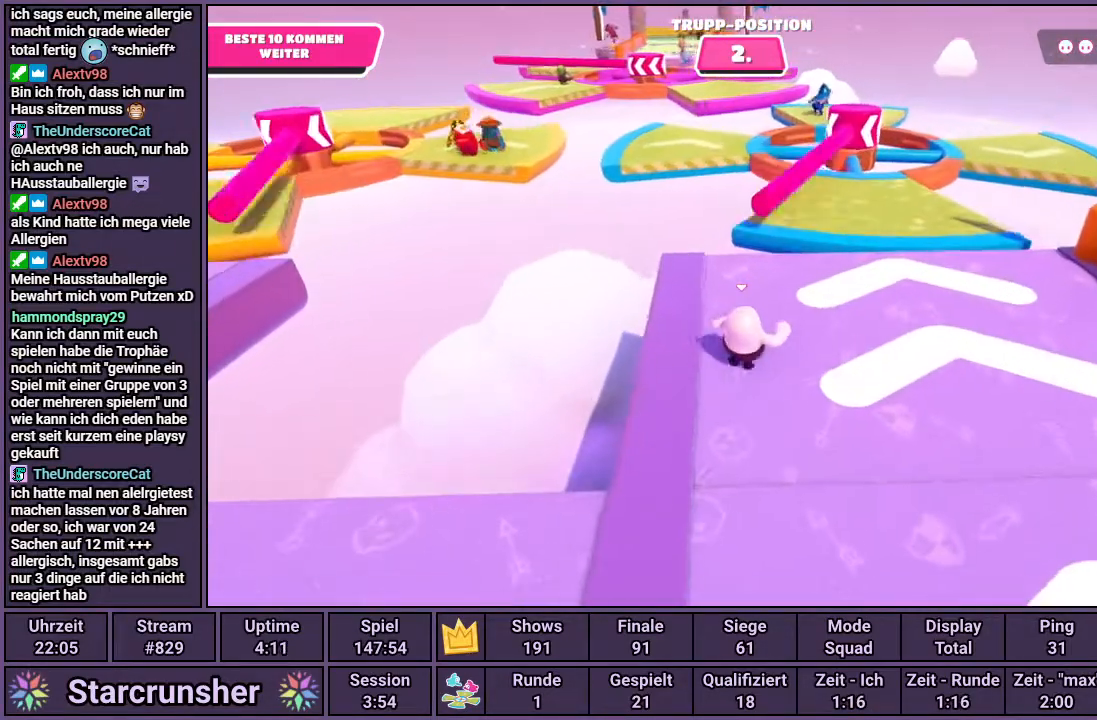
{"buttons": [], "left_stick": "up", "right_stick": "center", "events": []}
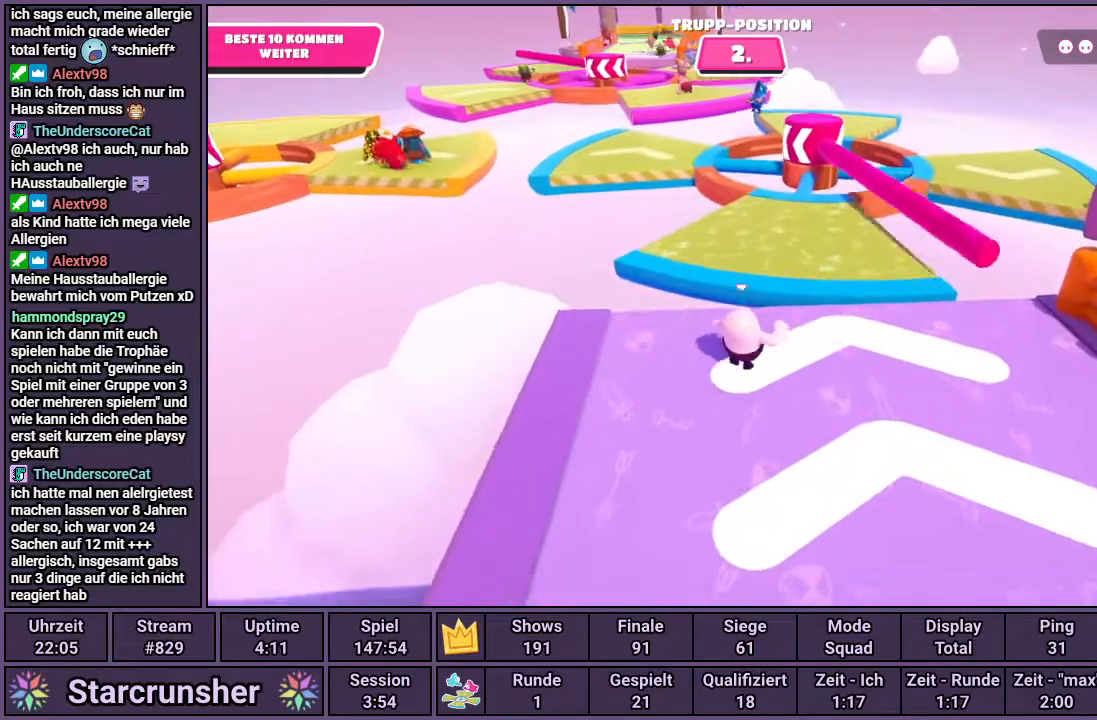
{"buttons": [], "left_stick": "up", "right_stick": "center", "events": [[350, "CROSS", "down"], [417, "CROSS", "up"]]}
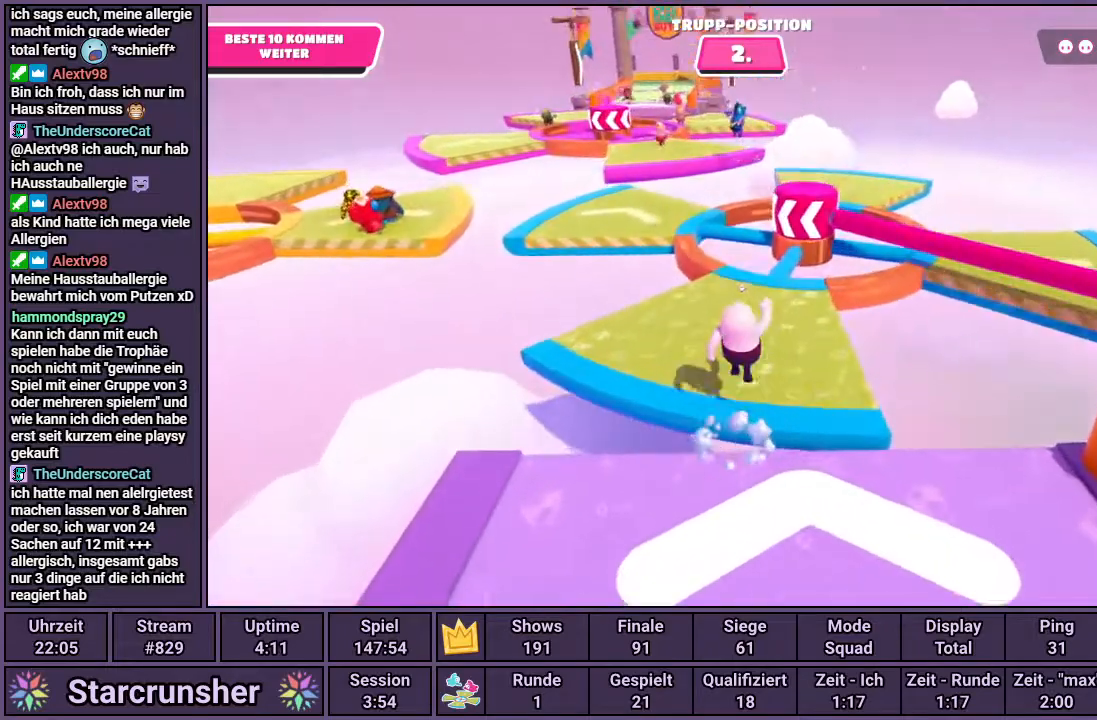
{"buttons": [], "left_stick": "up", "right_stick": "center", "events": []}
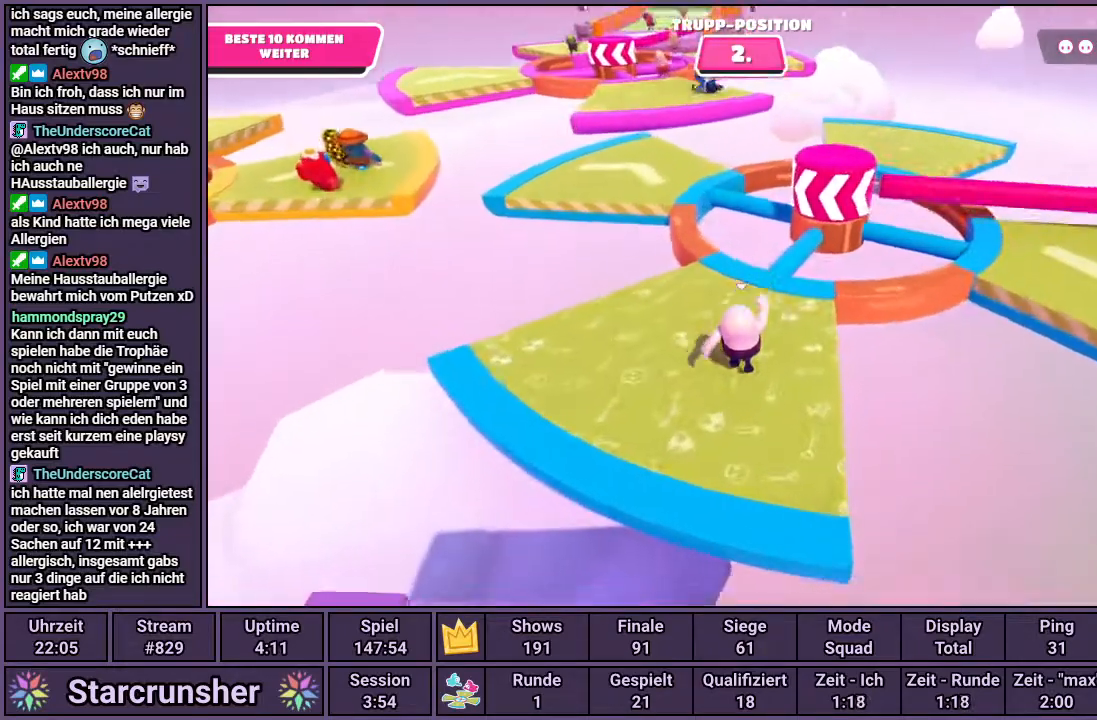
{"buttons": [], "left_stick": "up", "right_stick": "center", "events": [[267, "right_stick", "left"], [383, "right_stick", "center"]]}
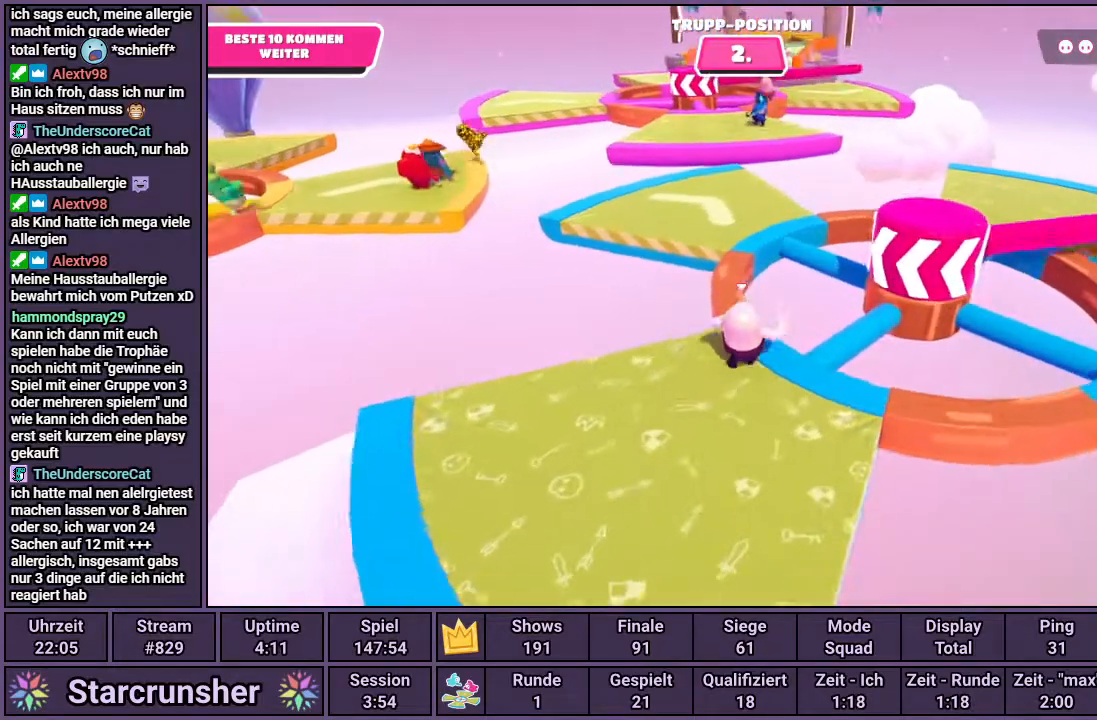
{"buttons": [], "left_stick": "up", "right_stick": "center", "events": []}
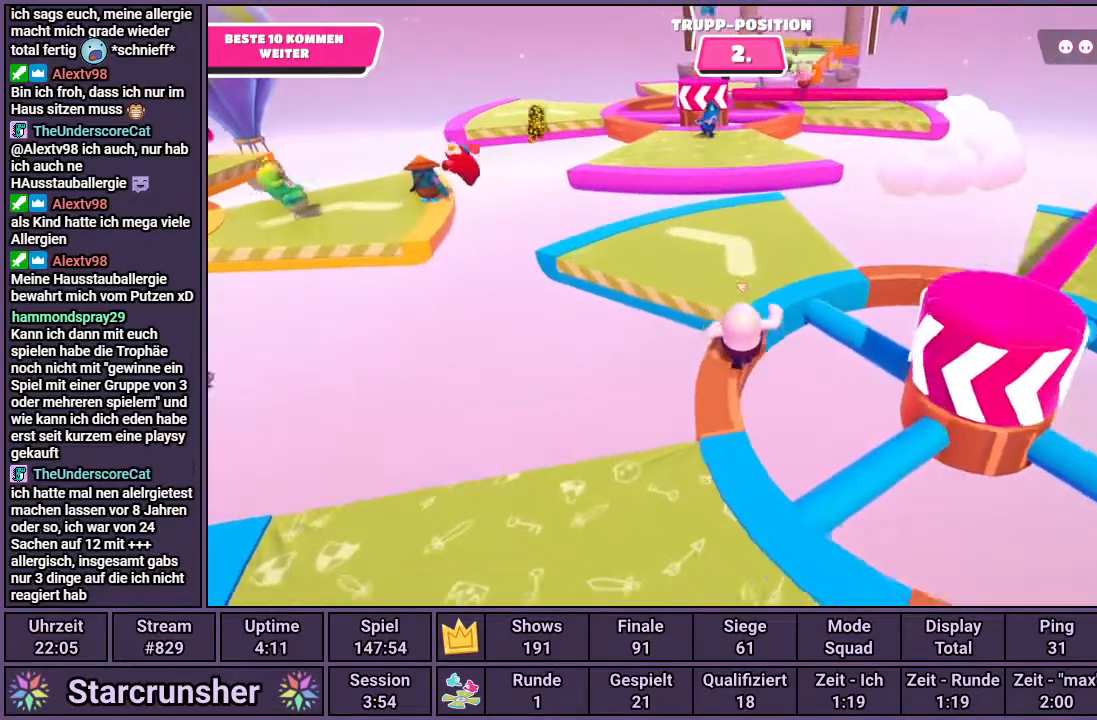
{"buttons": [], "left_stick": "up", "right_stick": "center", "events": []}
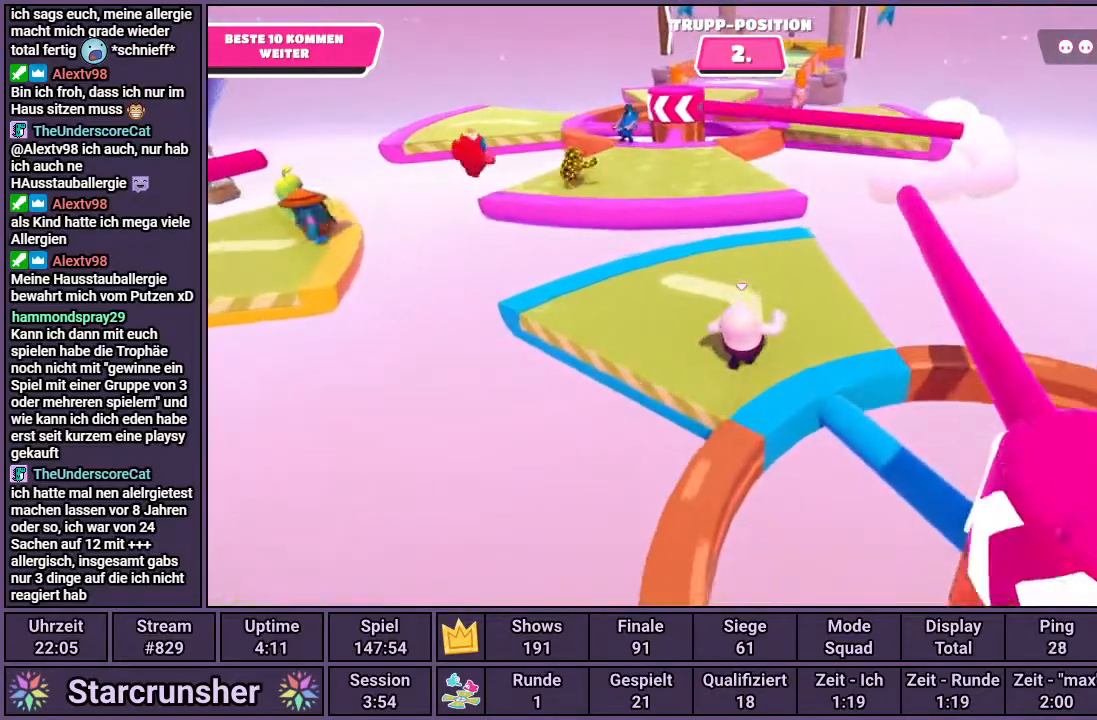
{"buttons": [], "left_stick": "up", "right_stick": "left", "events": [[67, "left_stick", "center"], [133, "CROSS", "down"], [250, "left_stick", "up"], [267, "CROSS", "up"], [433, "right_stick", "left"]]}
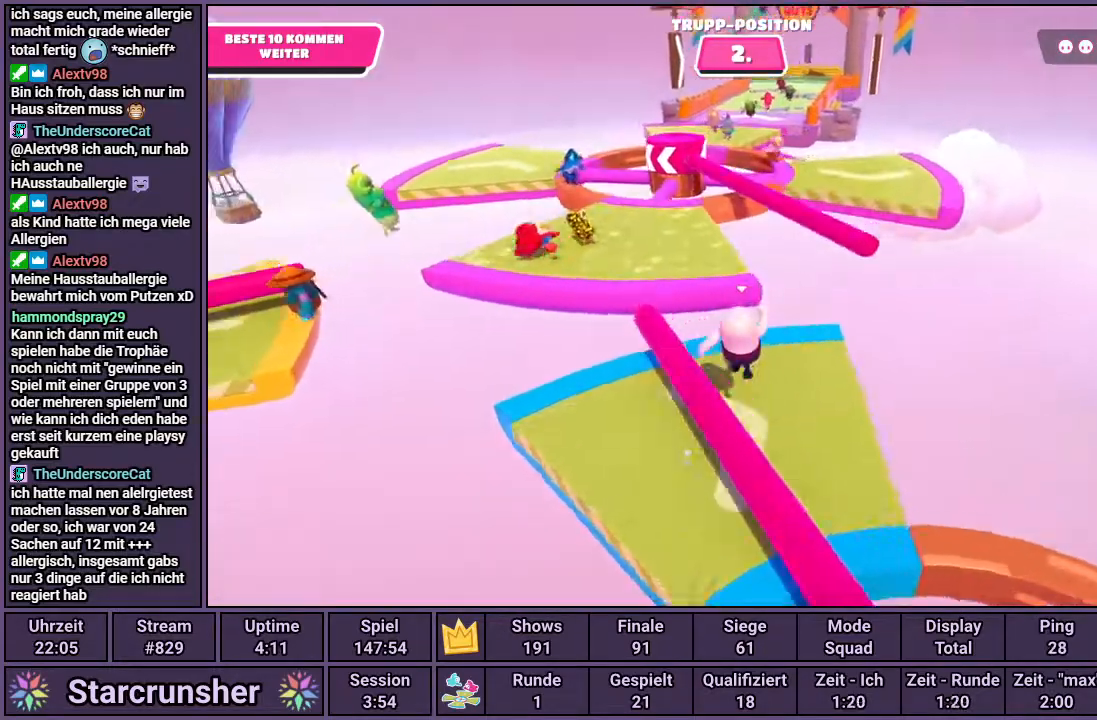
{"buttons": [], "left_stick": "up-left", "right_stick": "center", "events": [[67, "right_stick", "center"], [150, "left_stick", "up-left"]]}
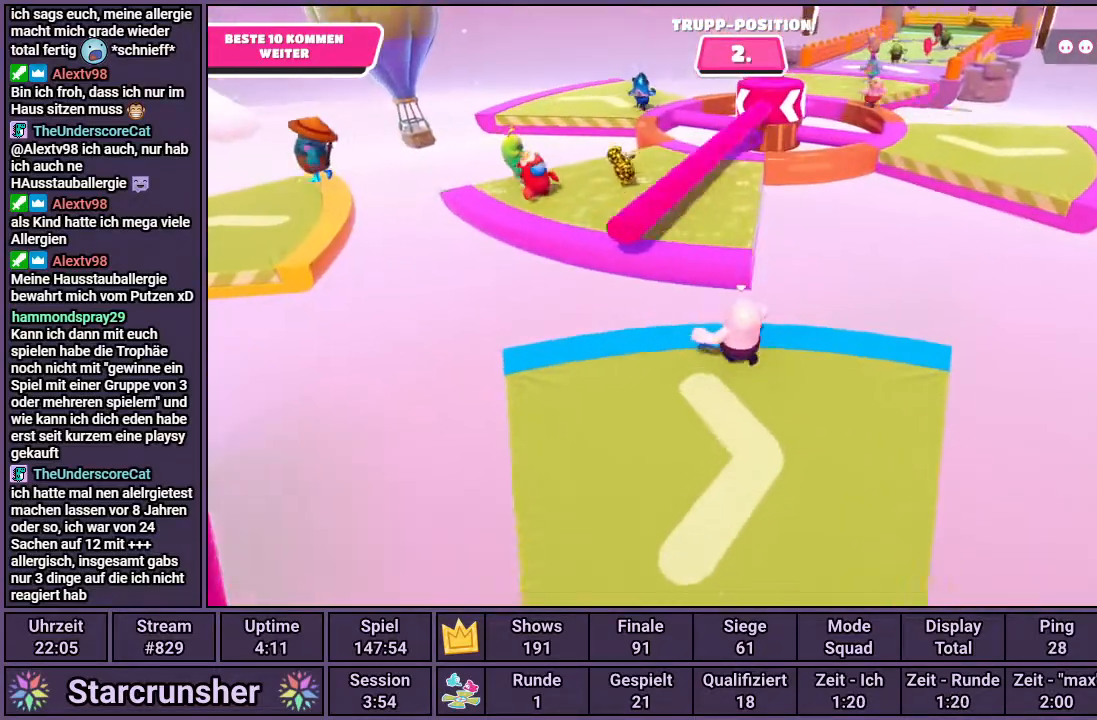
{"buttons": ["SQUARE"], "left_stick": "up-left", "right_stick": "center", "events": [[83, "CROSS", "down"], [267, "CROSS", "up"], [483, "SQUARE", "down"]]}